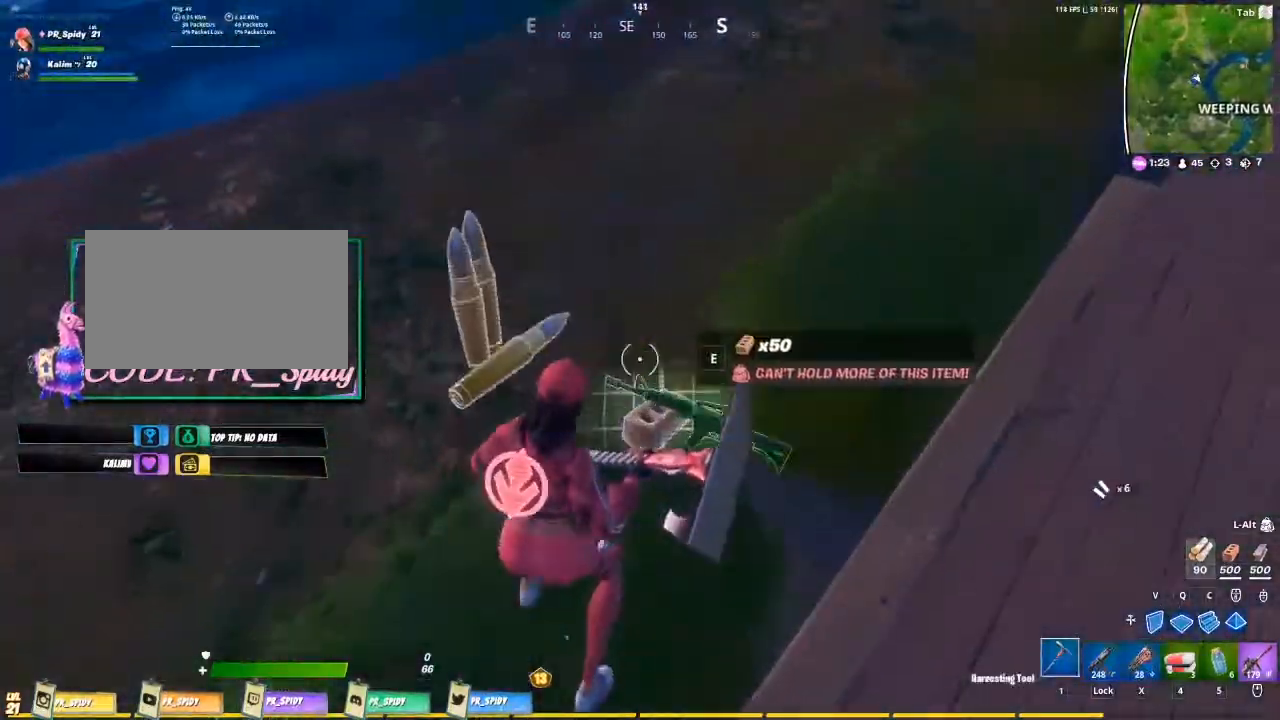
Gameplay with keyboard and mouse; each line is a JSON object with the keys and mouse buttons held at the frame after it. "events" lists presses ("down") and releases ("up") of "1", "2", "3", "4", "5", "a", "alt", "c", "caps_lock", "ctrl", "d", "e", "f", "g", "q", "r", "s", "shift", "space", "t", "tab", "v", "w", "x", "z", "mouse_left", "mouse_wheel" and "mouse_right" between this image and that frame as [ms after this image, input, new state], when the widget could be followed in between. "mouse_left", "mouse_wheel", "mouse_right" = the "left", "wheel", "right" buttons of the "mouse" list. No other keys are recorded. "wheel" means that the mouse wheel is clicked or scrolled. Not read: mouse_move.
{"keys": ["a"], "mouse": ["left"], "events": [[33, "e", "down"], [67, "a", "down"], [67, "e", "up"], [67, "mouse_left", "down"], [67, "w", "up"], [233, "w", "down"], [400, "w", "up"]]}
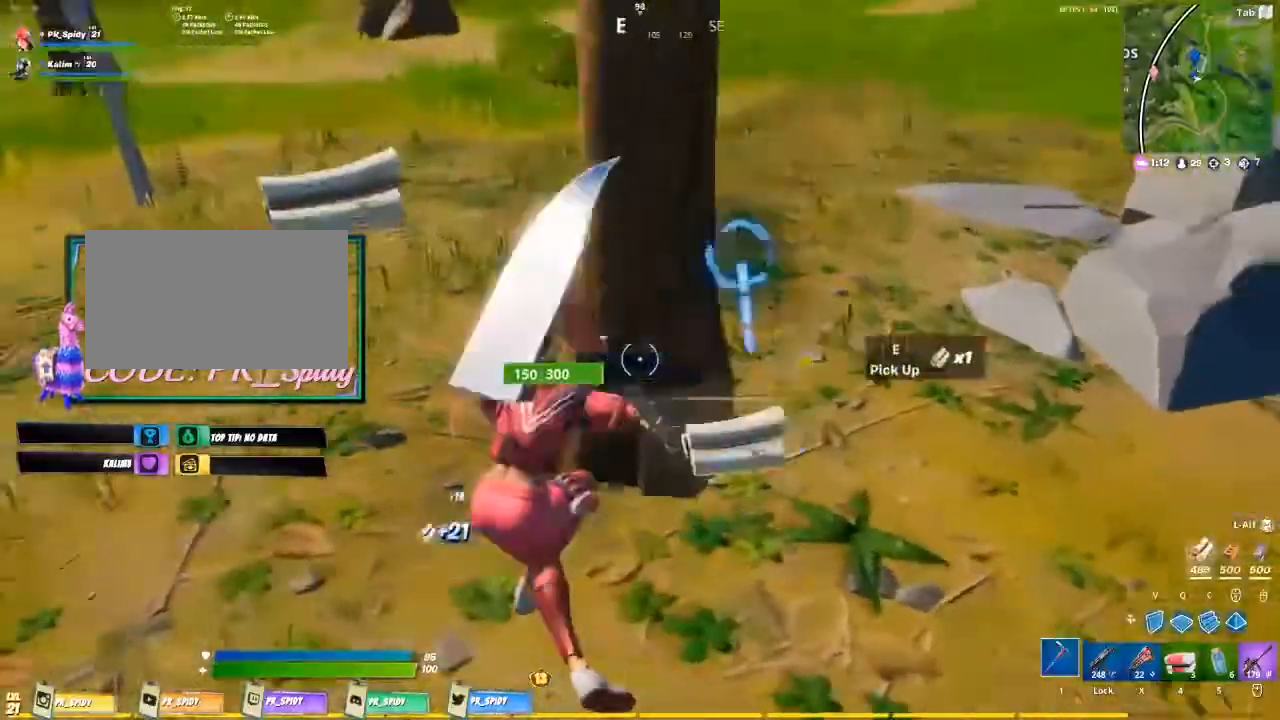
{"keys": ["a", "space", "w"], "mouse": [], "events": [[267, "mouse_left", "up"], [267, "w", "down"], [367, "space", "down"]]}
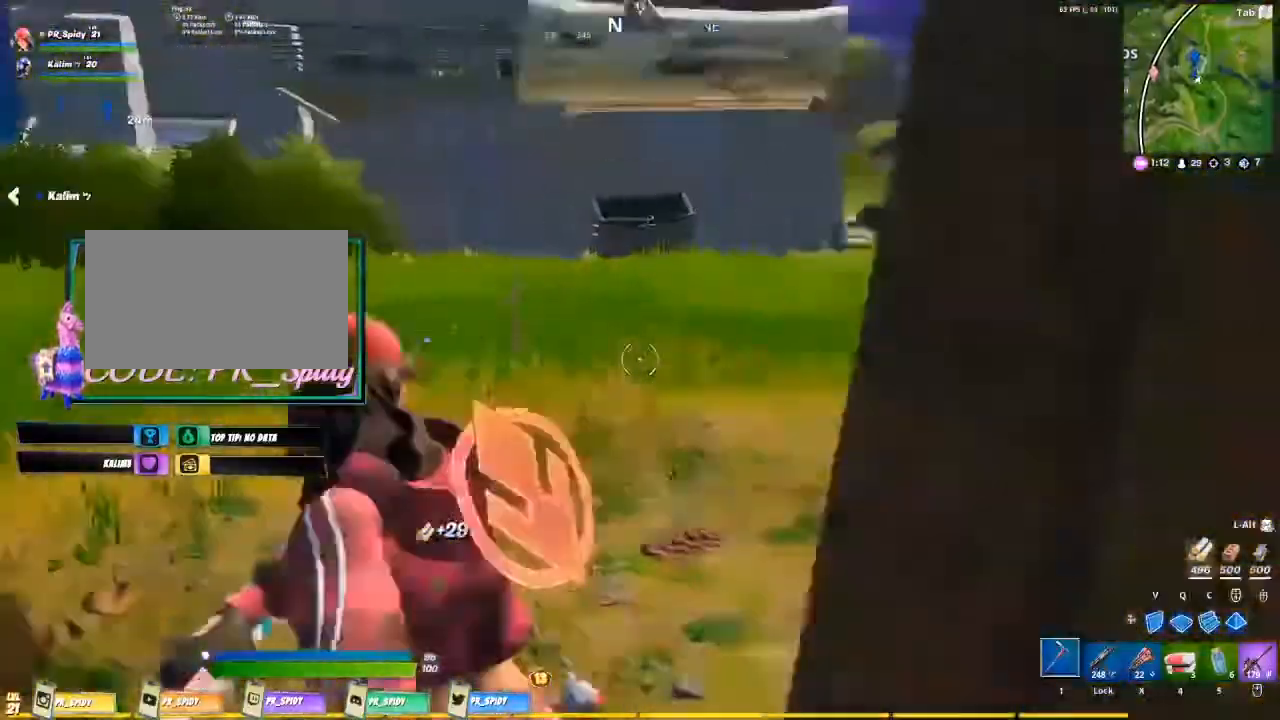
{"keys": ["w"], "mouse": [], "events": [[33, "a", "up"], [200, "space", "up"], [367, "c", "down"], [500, "c", "up"]]}
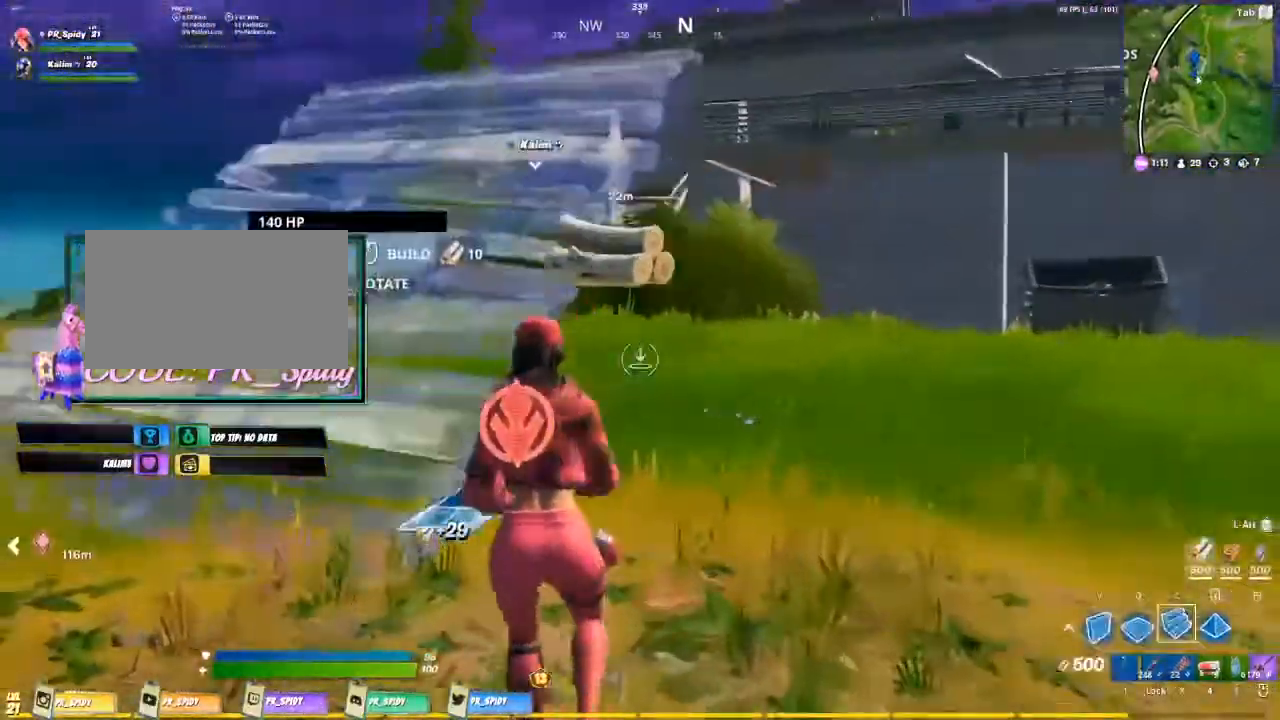
{"keys": ["w"], "mouse": [], "events": []}
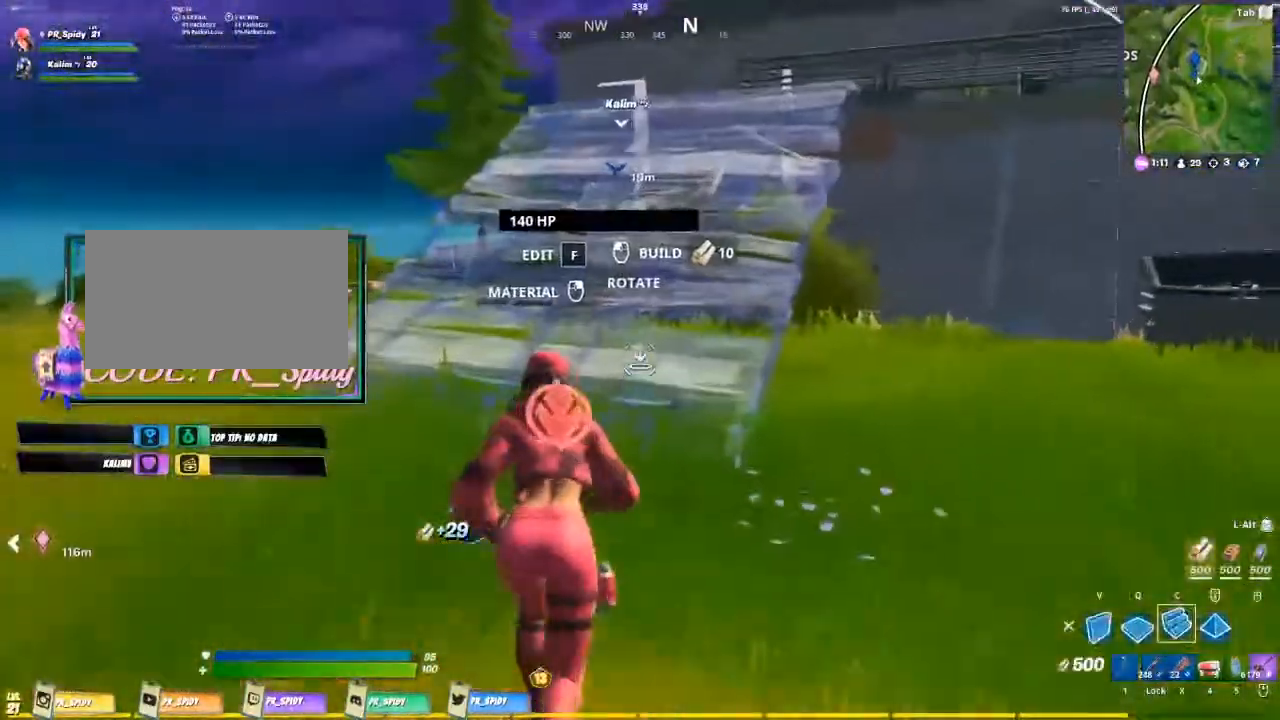
{"keys": ["w"], "mouse": [], "events": [[167, "space", "down"], [200, "a", "down"], [400, "space", "up"], [433, "a", "up"]]}
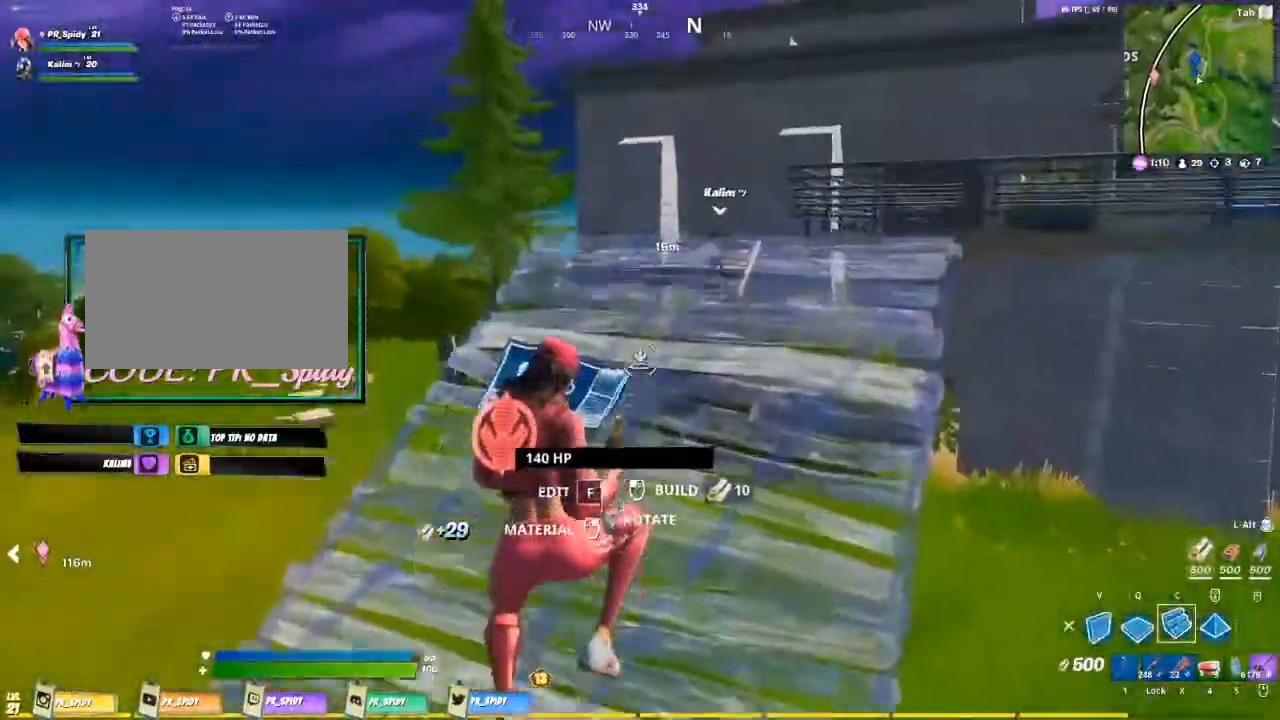
{"keys": ["w"], "mouse": [], "events": [[200, "1", "down"], [367, "1", "up"]]}
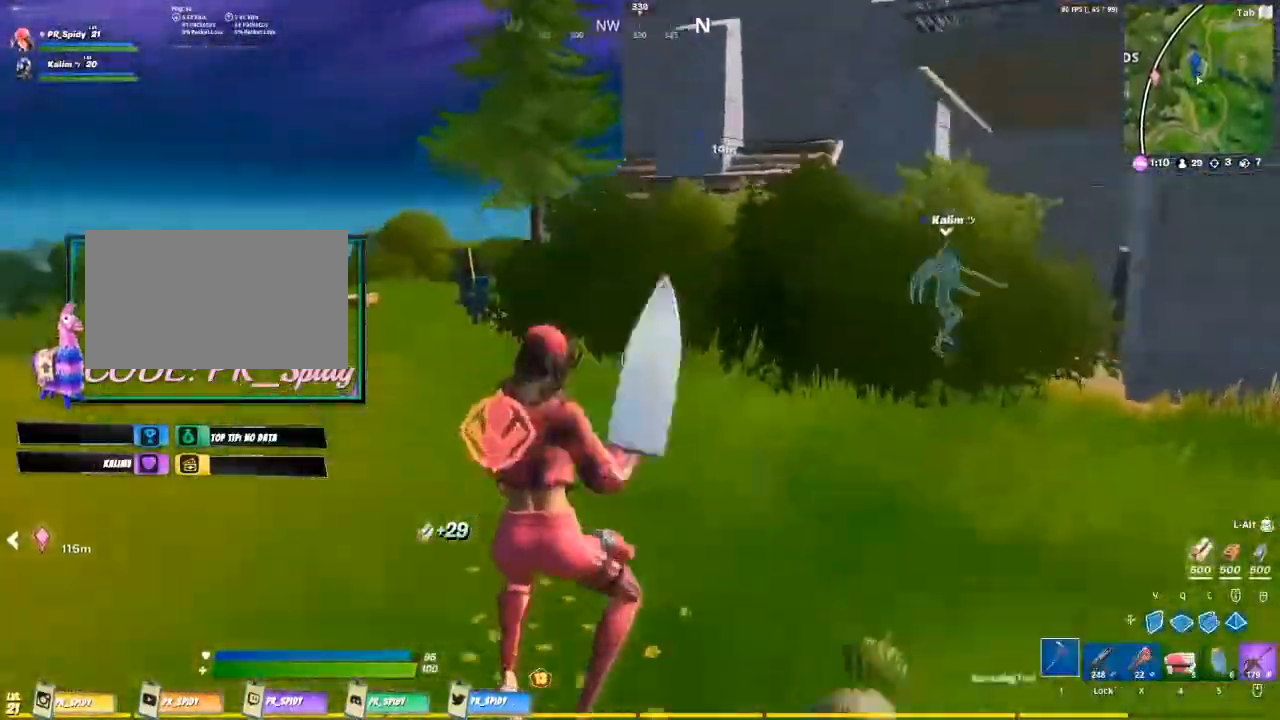
{"keys": ["w"], "mouse": [], "events": [[233, "x", "down"], [433, "x", "up"]]}
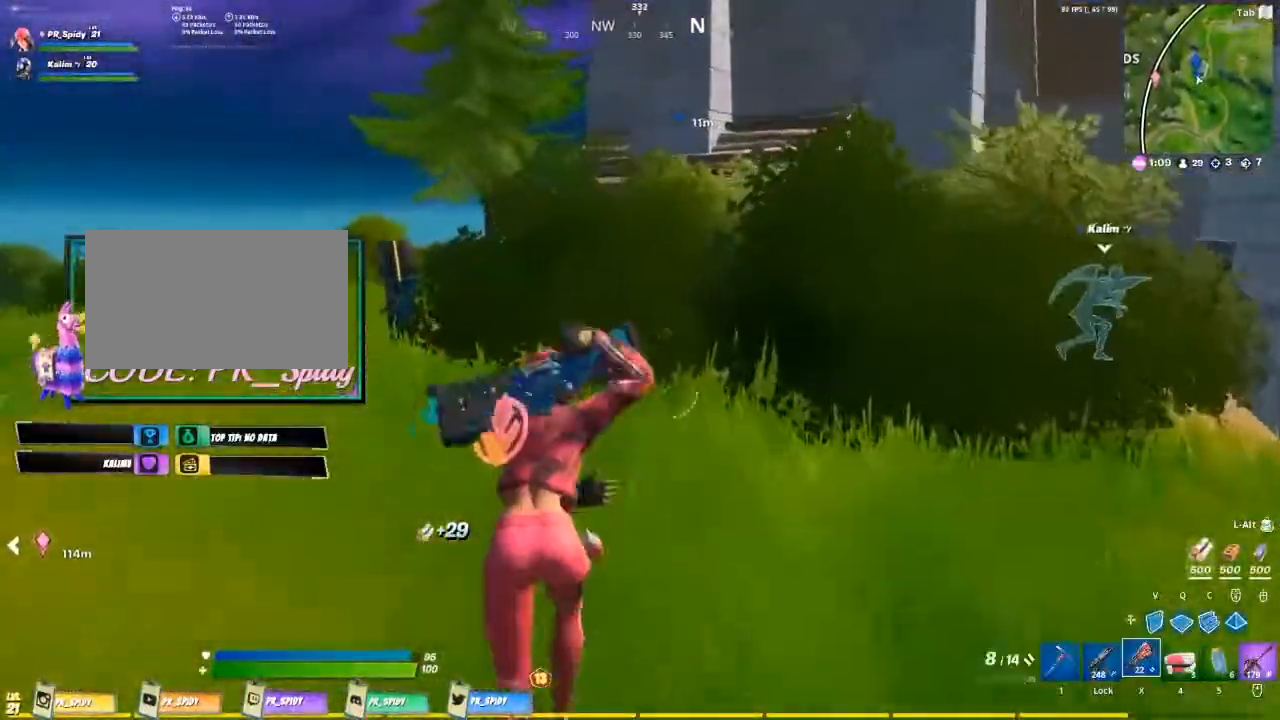
{"keys": ["a", "w"], "mouse": [], "events": [[467, "a", "down"]]}
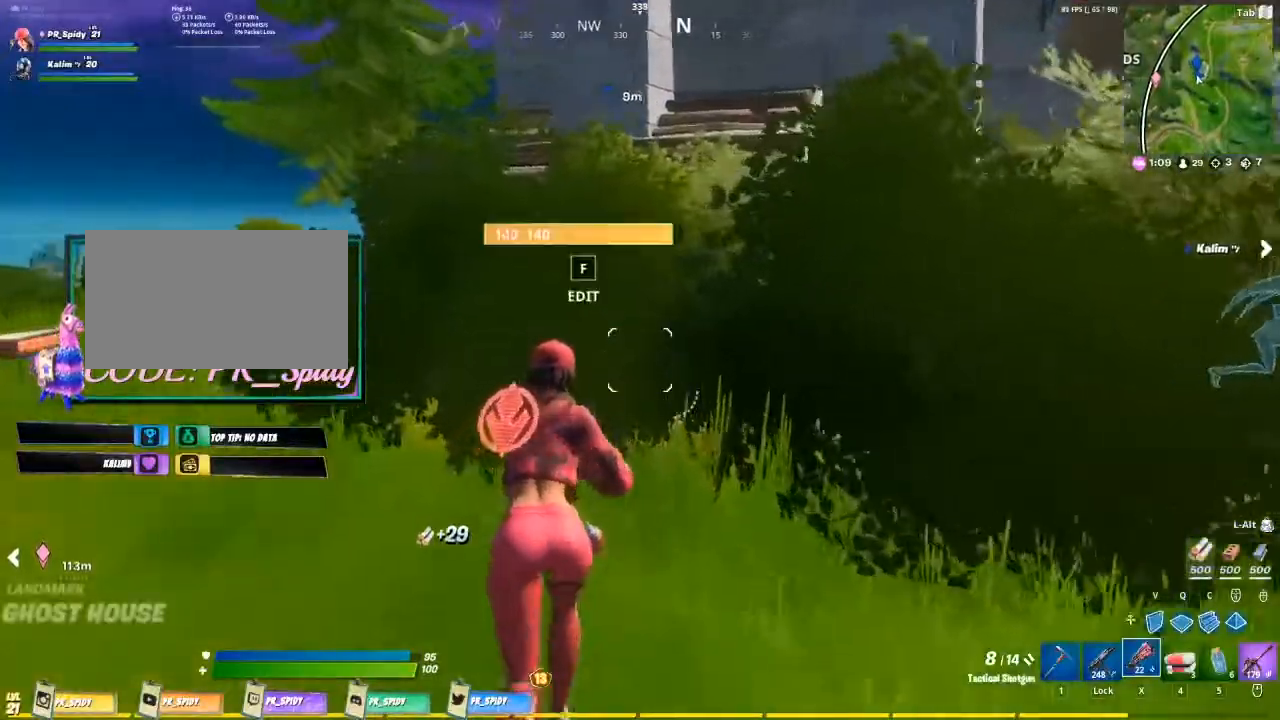
{"keys": ["w"], "mouse": [], "events": [[333, "a", "up"]]}
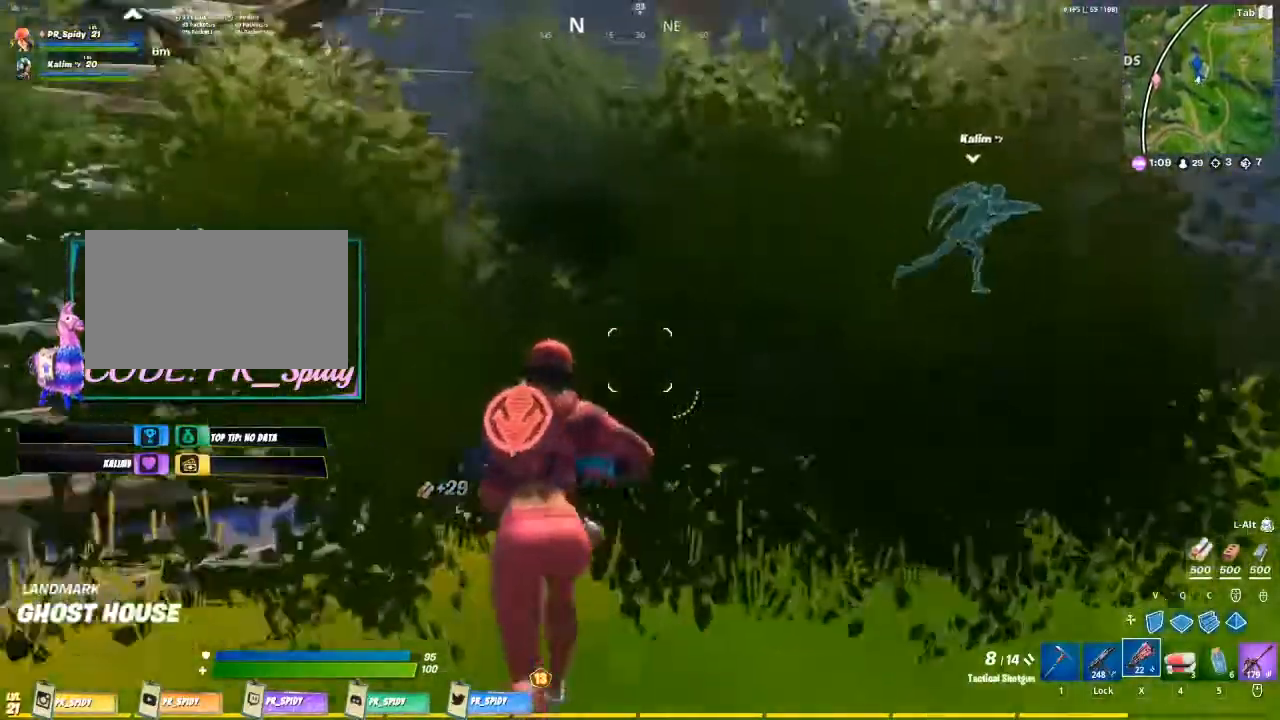
{"keys": ["w"], "mouse": [], "events": []}
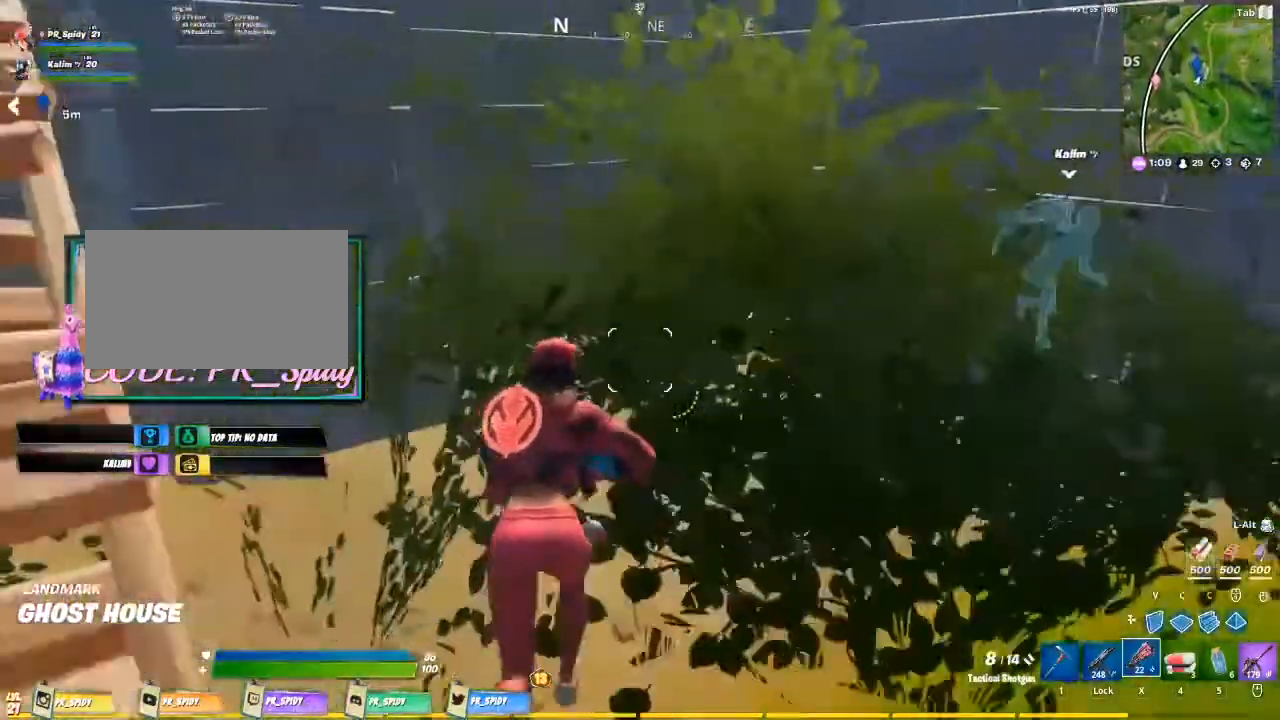
{"keys": ["ctrl", "w"], "mouse": [], "events": [[467, "ctrl", "down"]]}
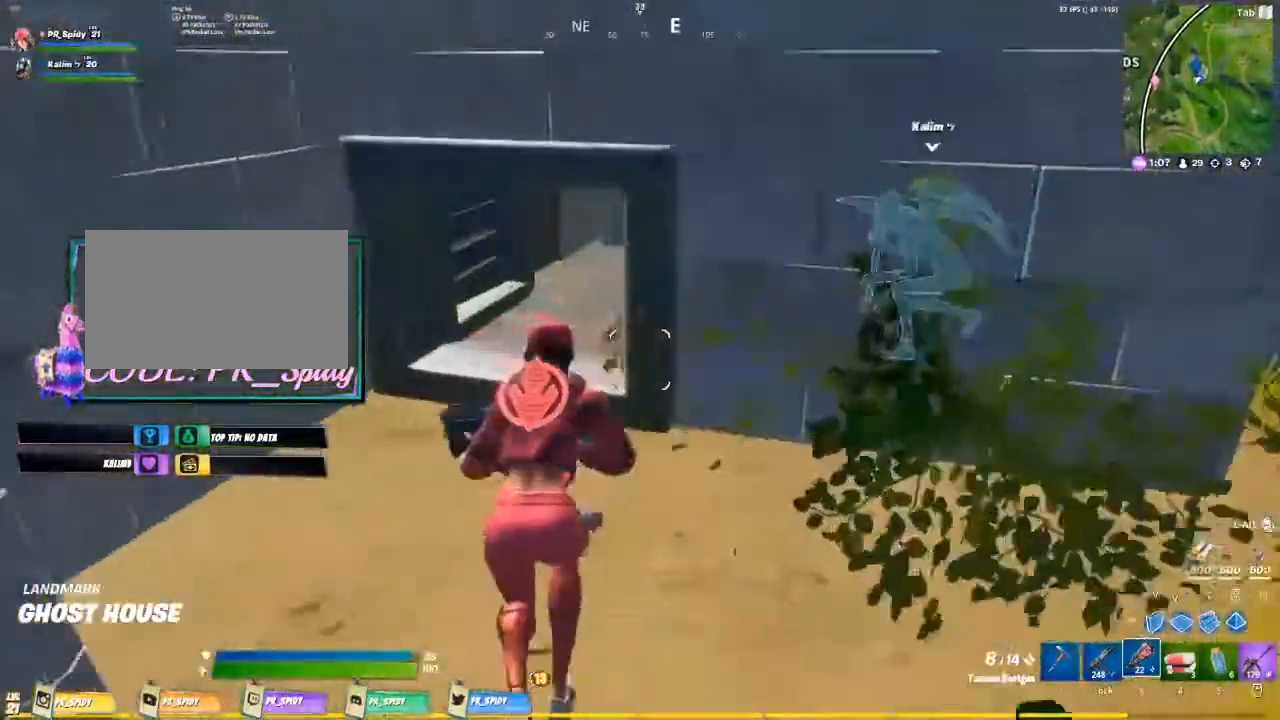
{"keys": ["a", "w"], "mouse": [], "events": [[200, "ctrl", "up"], [267, "a", "down"]]}
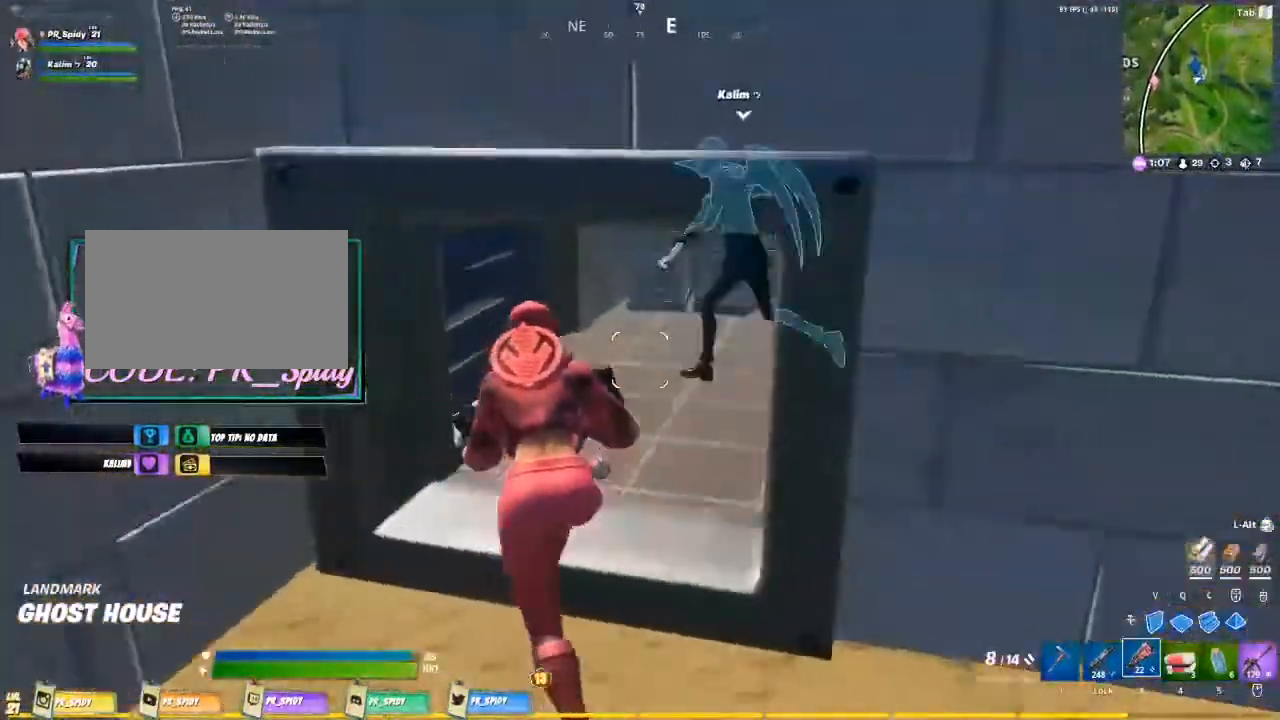
{"keys": ["w"], "mouse": [], "events": [[200, "a", "up"]]}
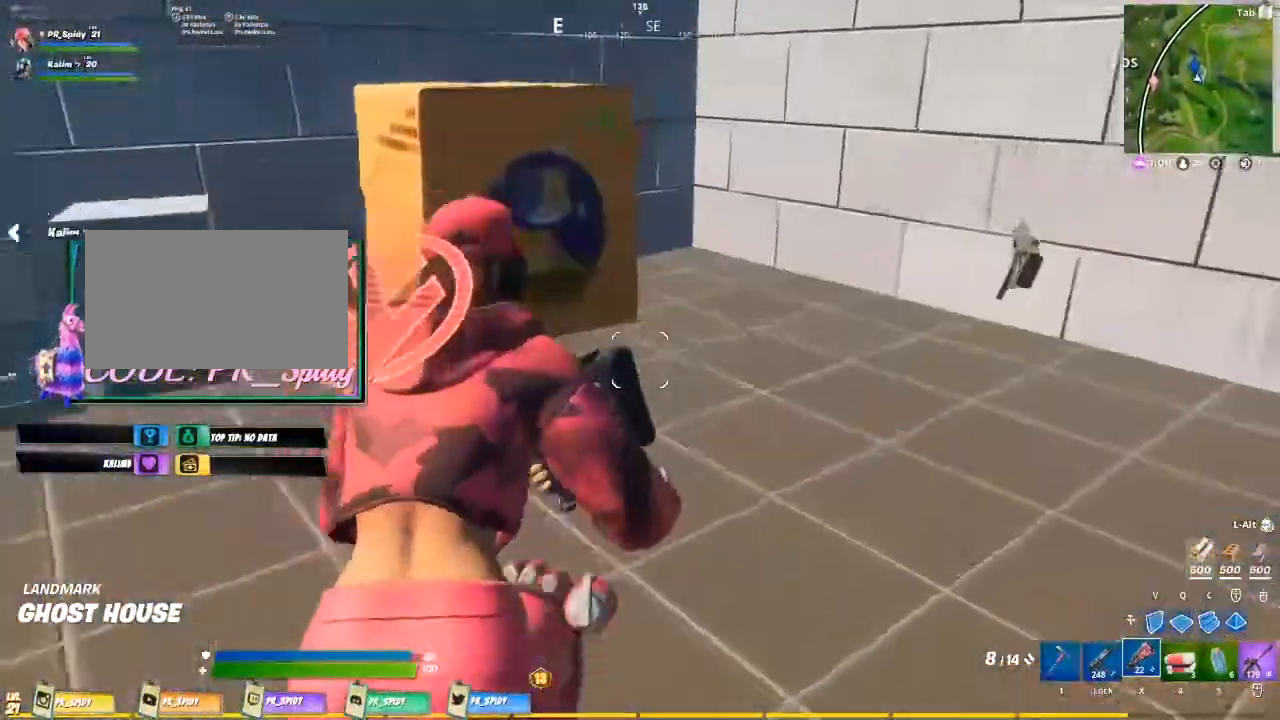
{"keys": ["w"], "mouse": [], "events": [[33, "d", "down"], [267, "w", "up"], [400, "w", "down"], [467, "d", "up"]]}
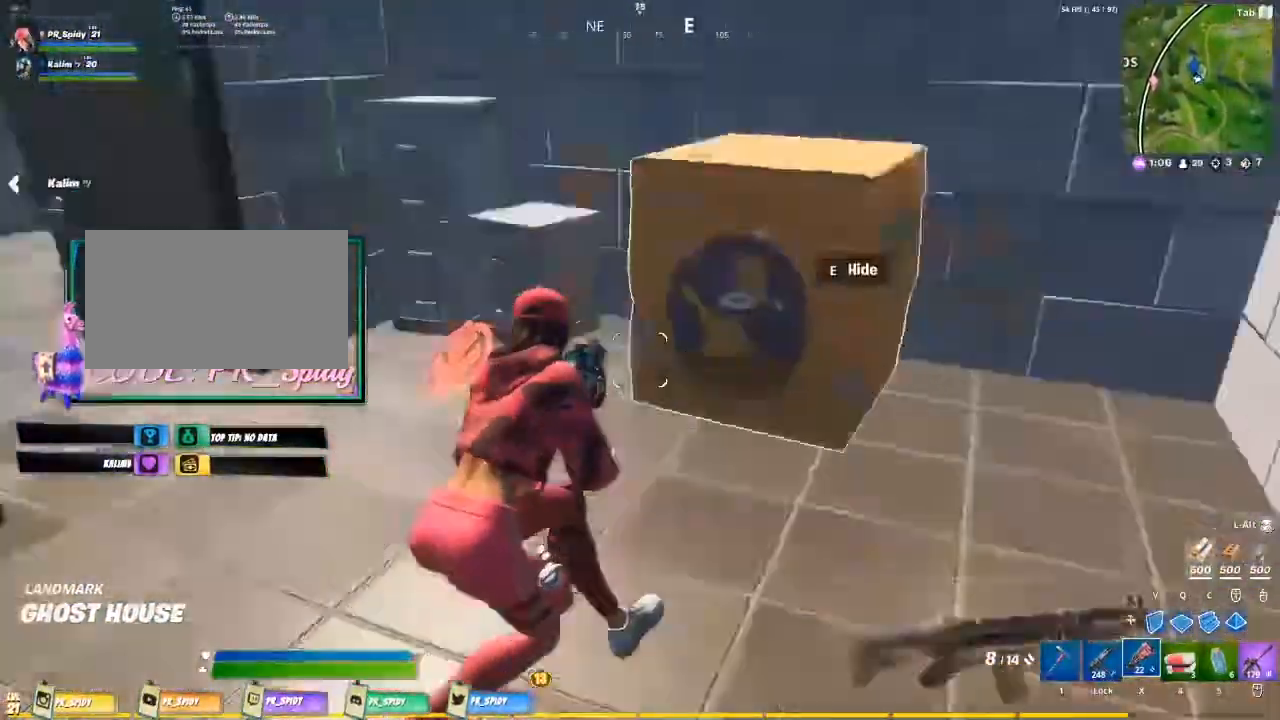
{"keys": ["w"], "mouse": [], "events": []}
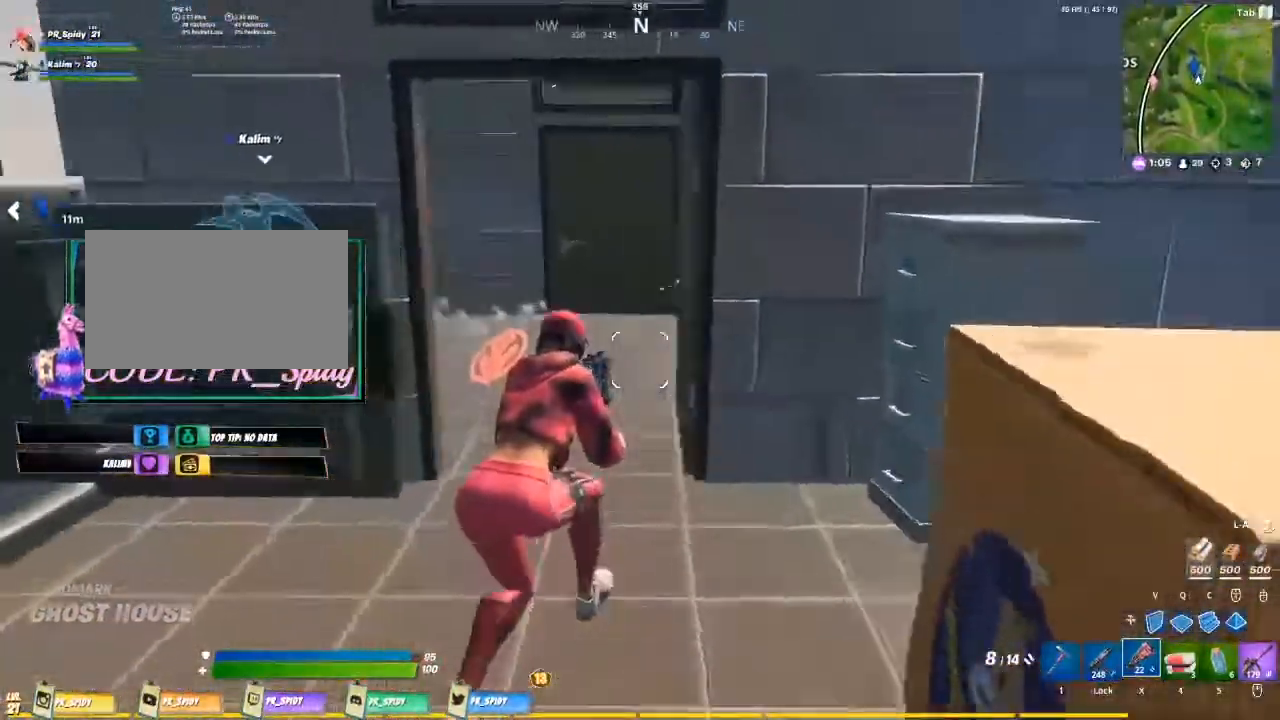
{"keys": ["w"], "mouse": [], "events": []}
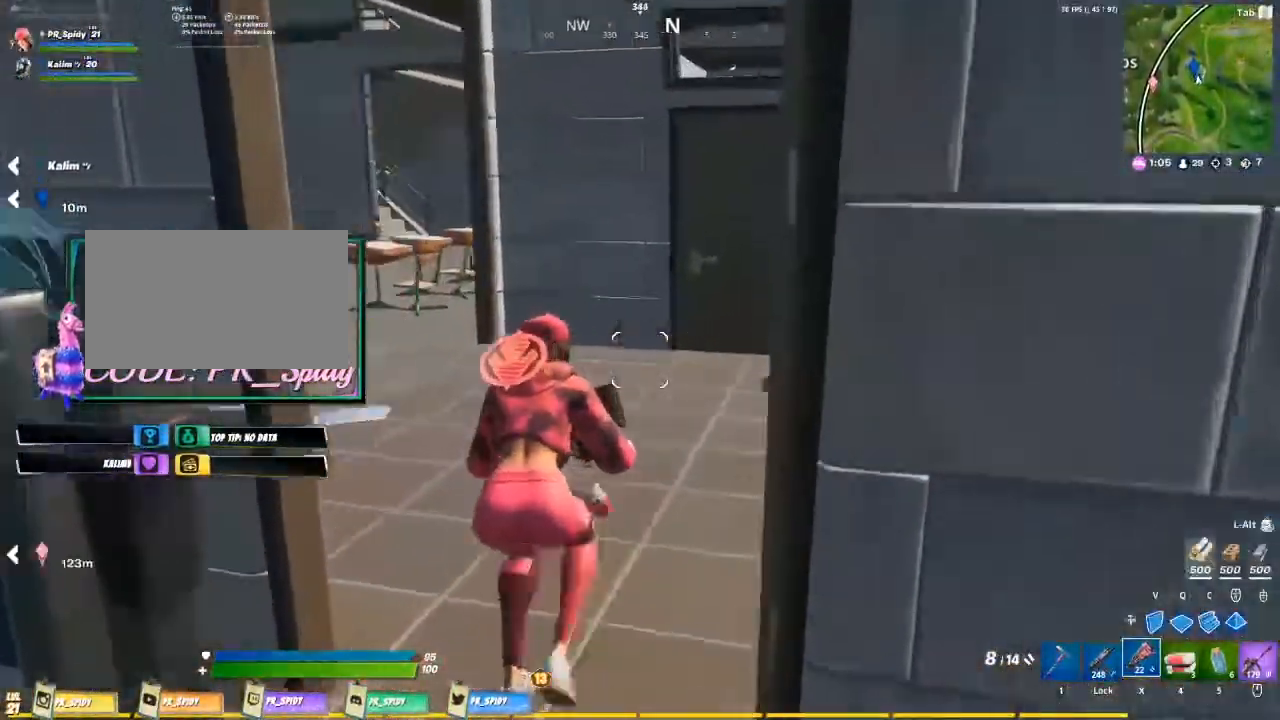
{"keys": [], "mouse": [], "events": [[433, "w", "up"]]}
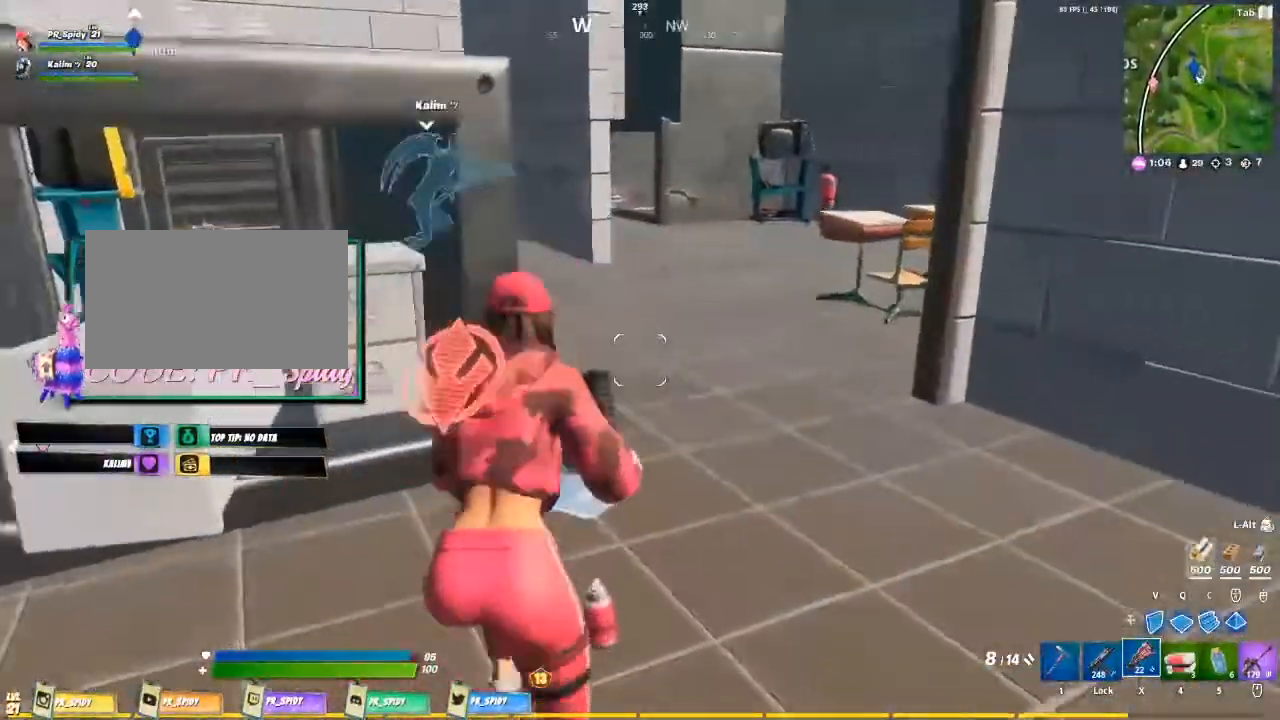
{"keys": ["w"], "mouse": [], "events": [[100, "w", "down"]]}
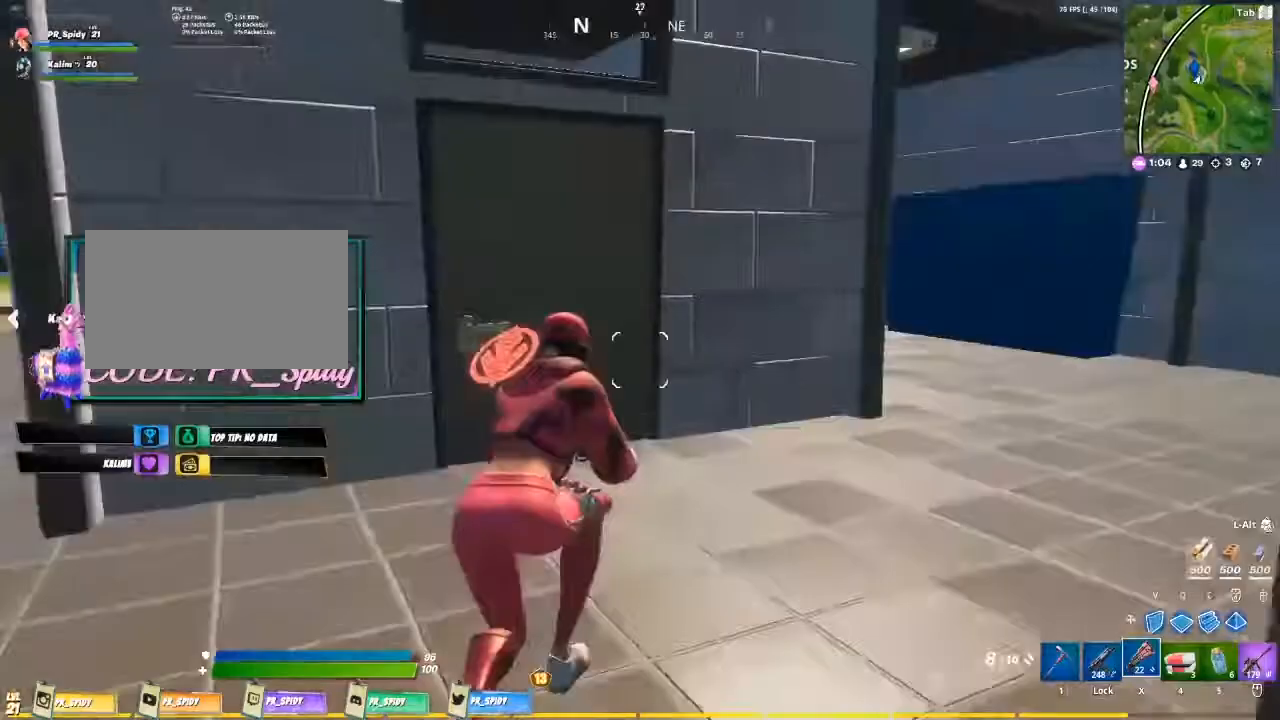
{"keys": ["w"], "mouse": [], "events": [[233, "e", "down"], [333, "e", "up"]]}
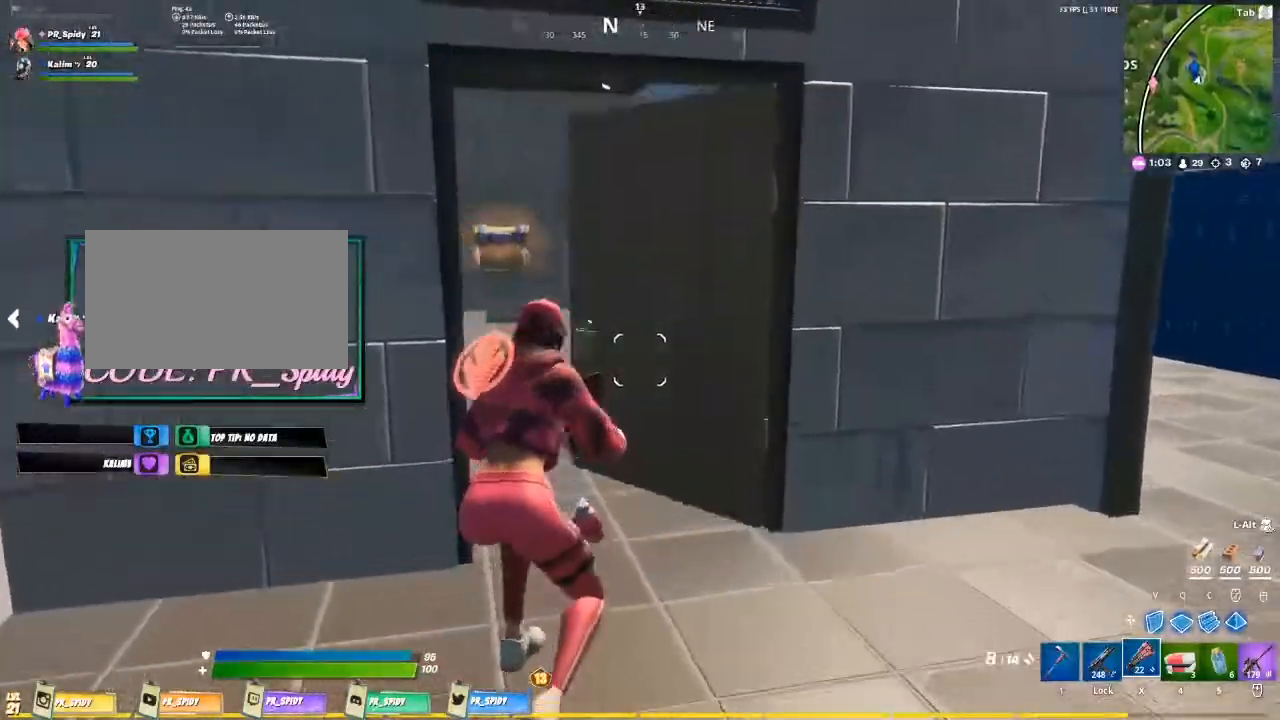
{"keys": ["w"], "mouse": [], "events": []}
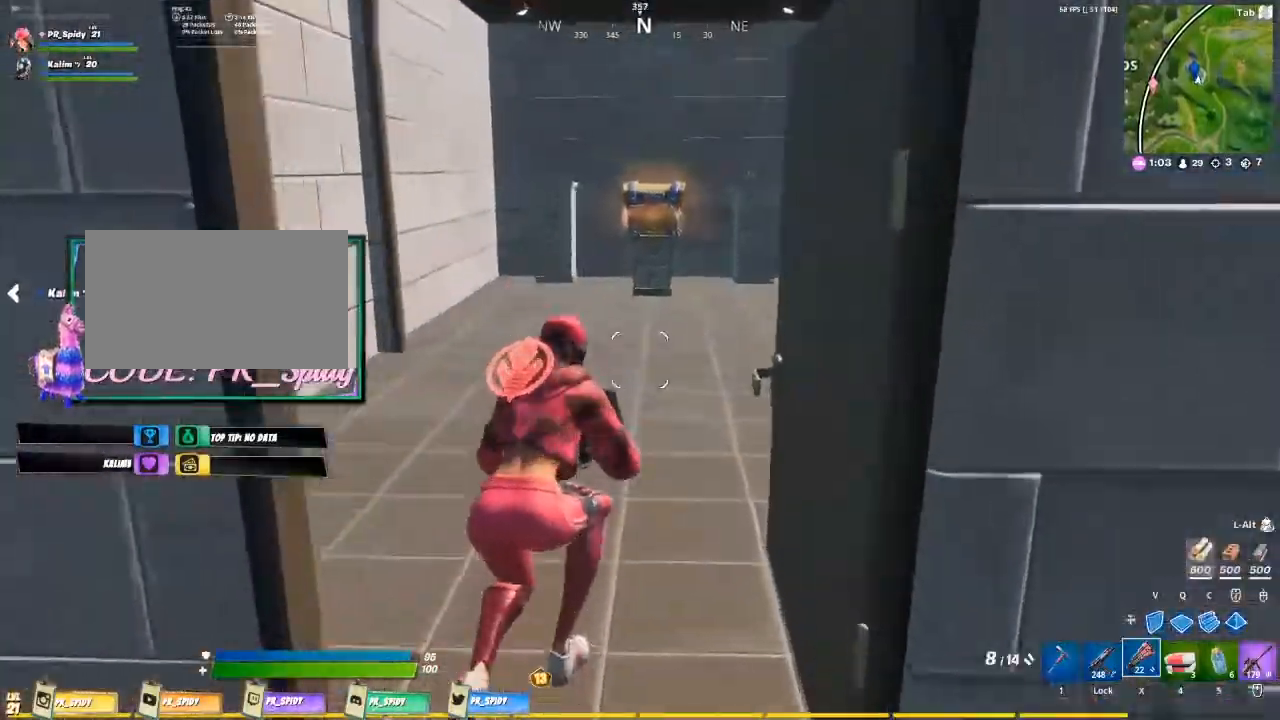
{"keys": ["w"], "mouse": [], "events": [[33, "space", "down"], [267, "space", "up"]]}
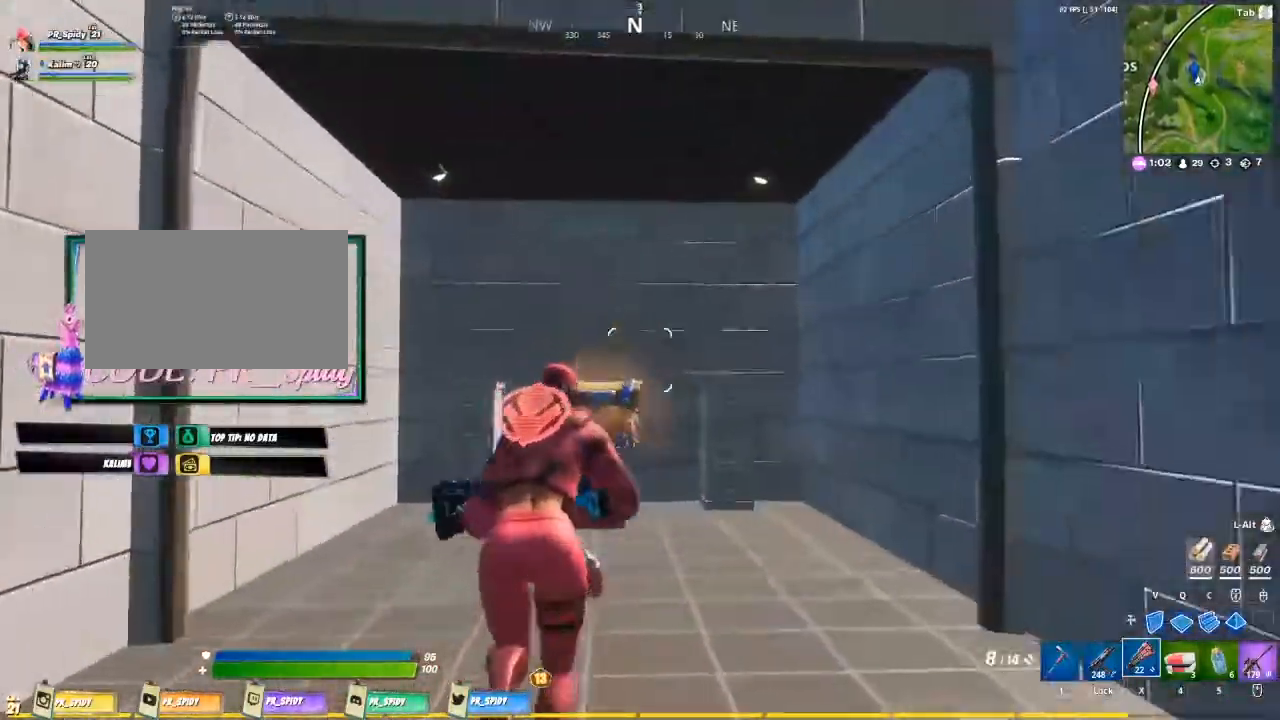
{"keys": ["w"], "mouse": [], "events": []}
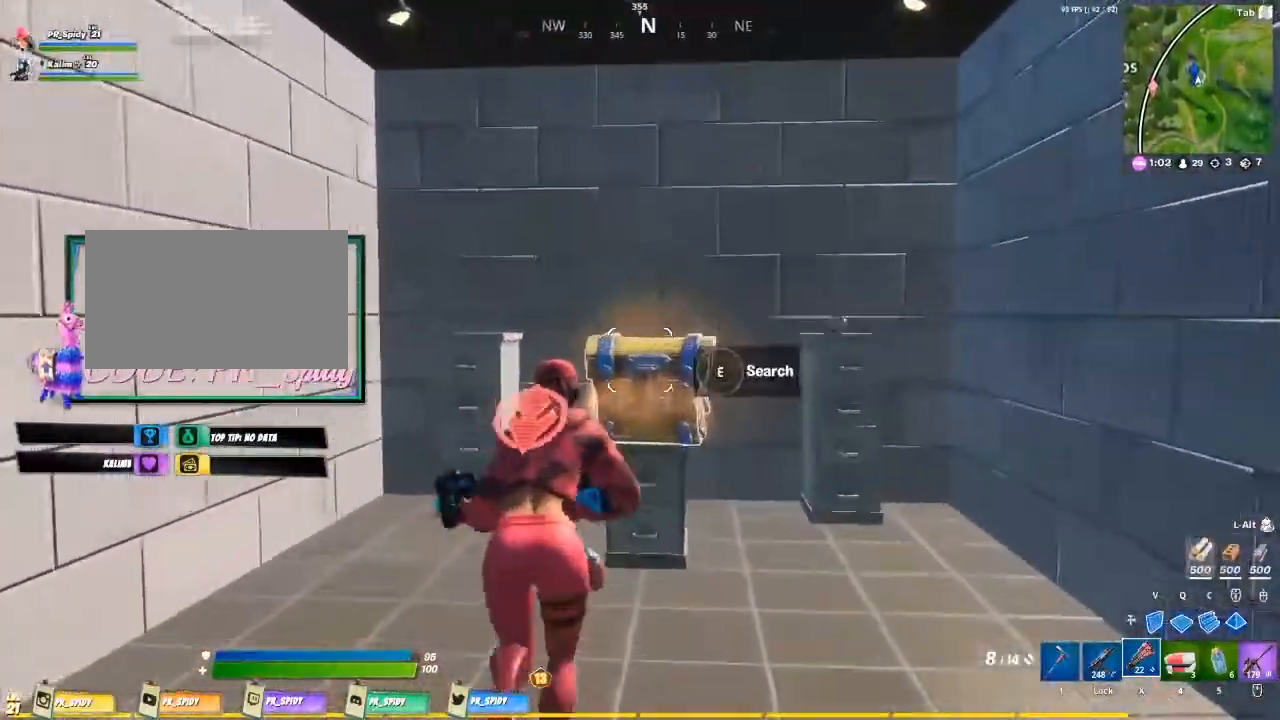
{"keys": ["e"], "mouse": [], "events": [[133, "e", "down"], [133, "w", "up"]]}
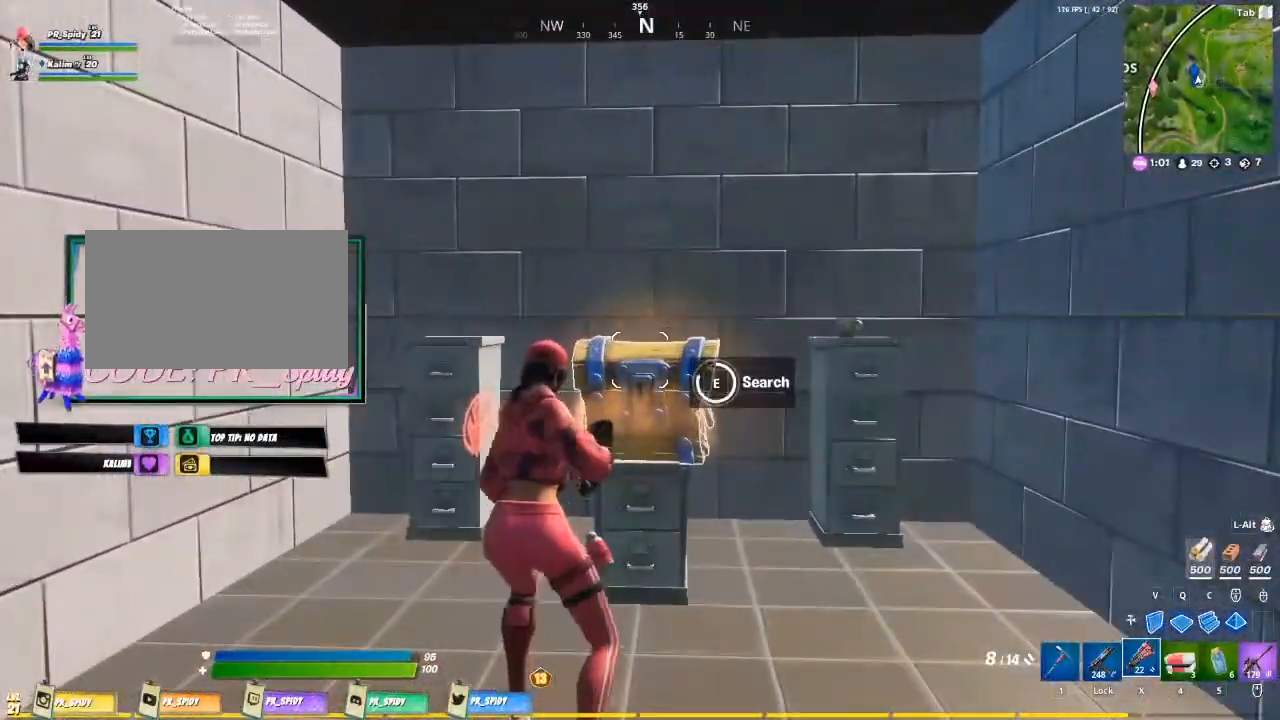
{"keys": ["w"], "mouse": [], "events": [[267, "e", "up"], [267, "w", "down"], [367, "1", "down"], [500, "1", "up"]]}
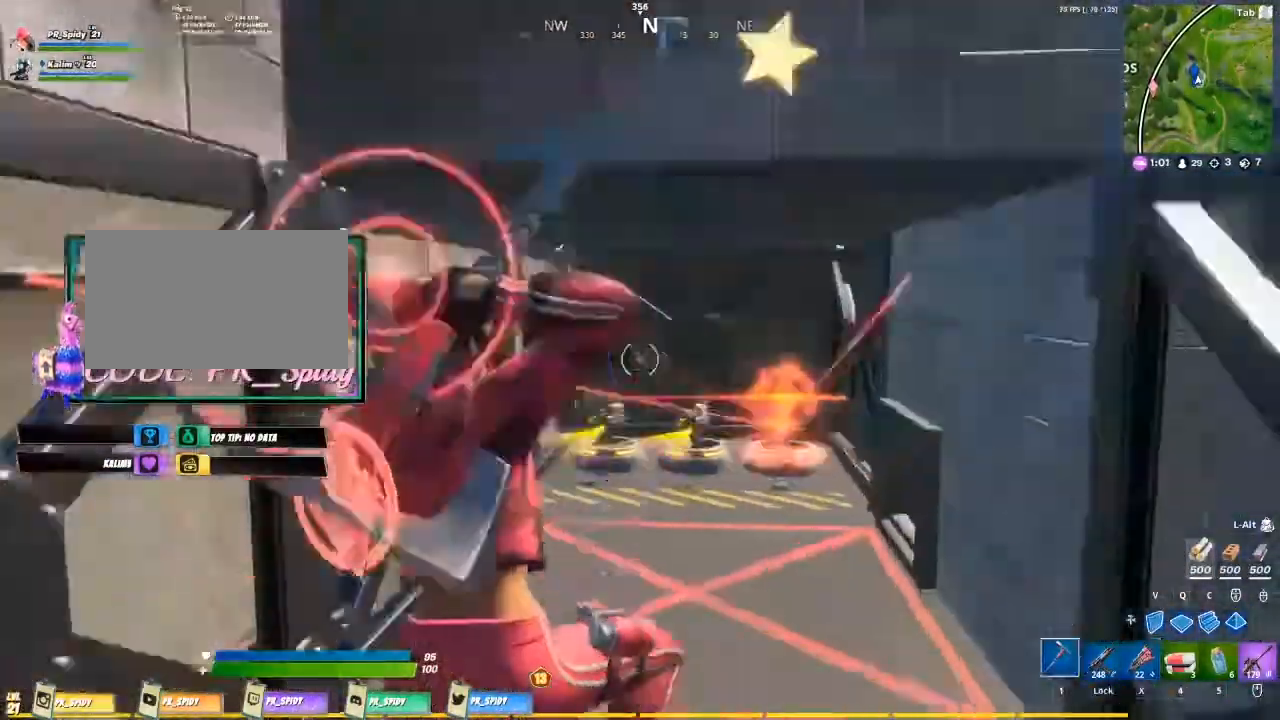
{"keys": ["a", "w"], "mouse": [], "events": [[67, "w", "up"], [400, "w", "down"], [433, "a", "down"]]}
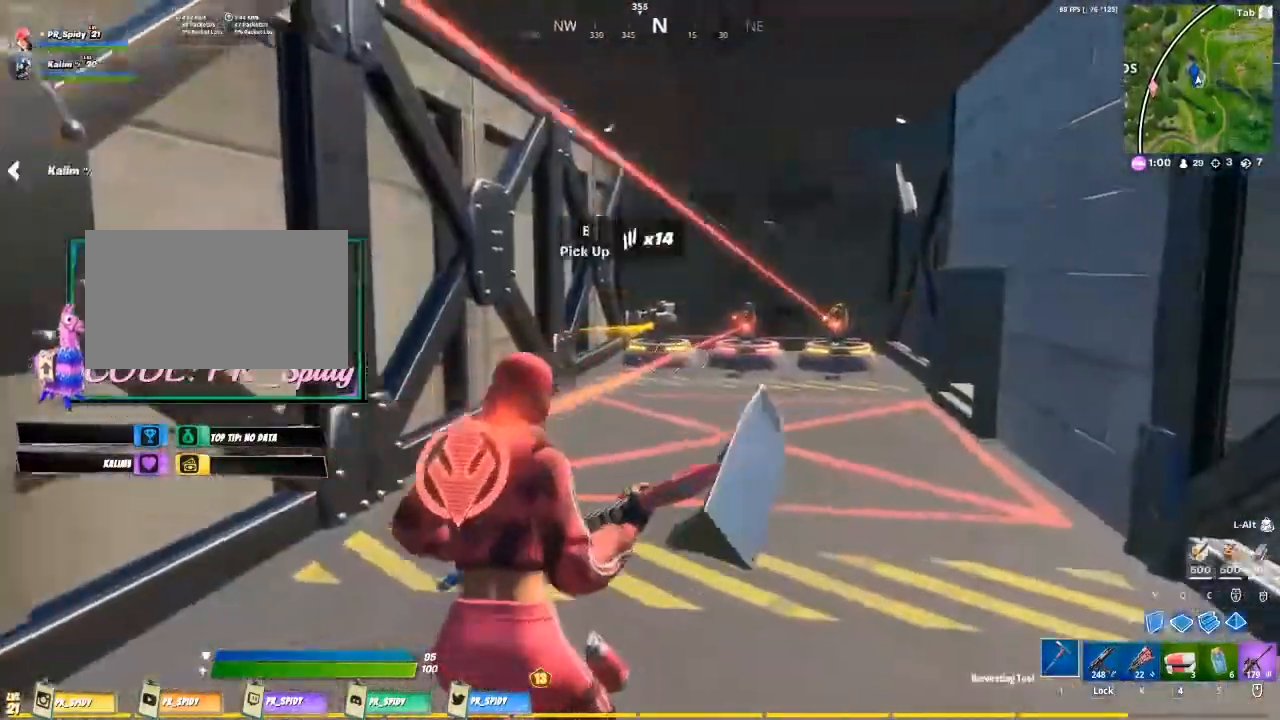
{"keys": ["s", "space"], "mouse": ["left"], "events": [[133, "a", "up"], [133, "w", "up"], [167, "v", "down"], [300, "mouse_left", "down"], [300, "space", "down"], [367, "s", "down"], [367, "v", "up"]]}
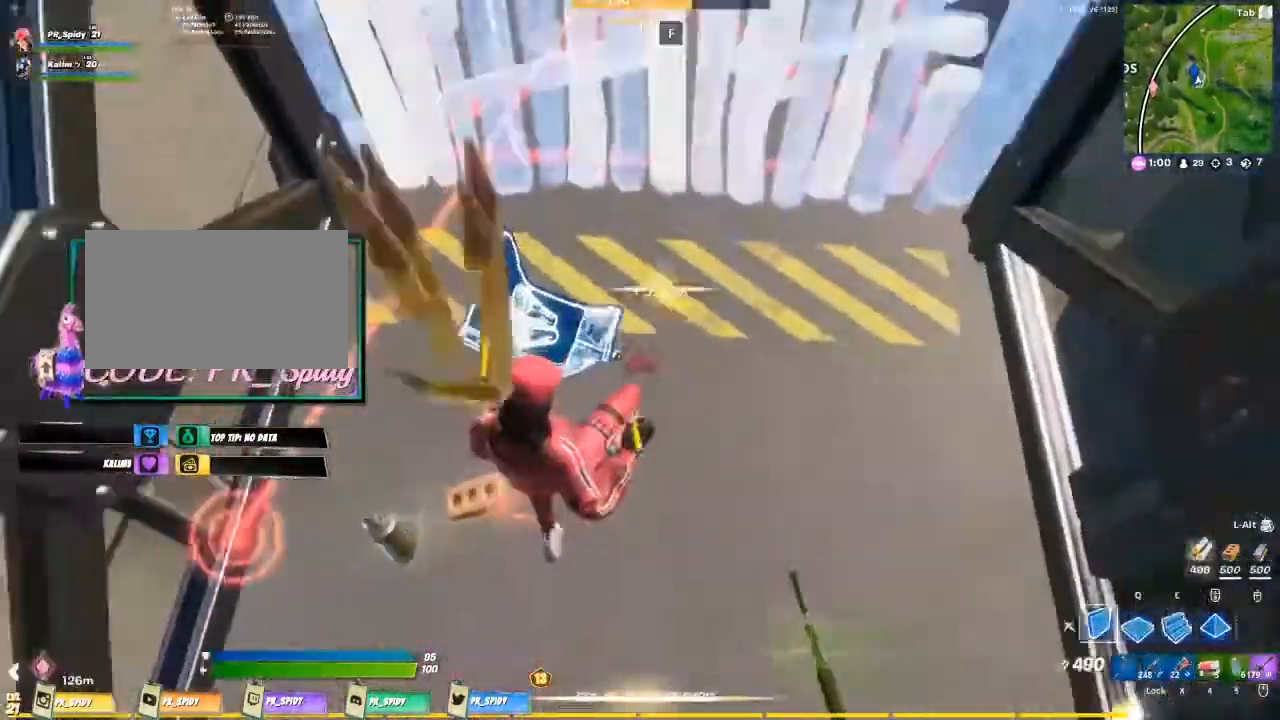
{"keys": ["w"], "mouse": []}
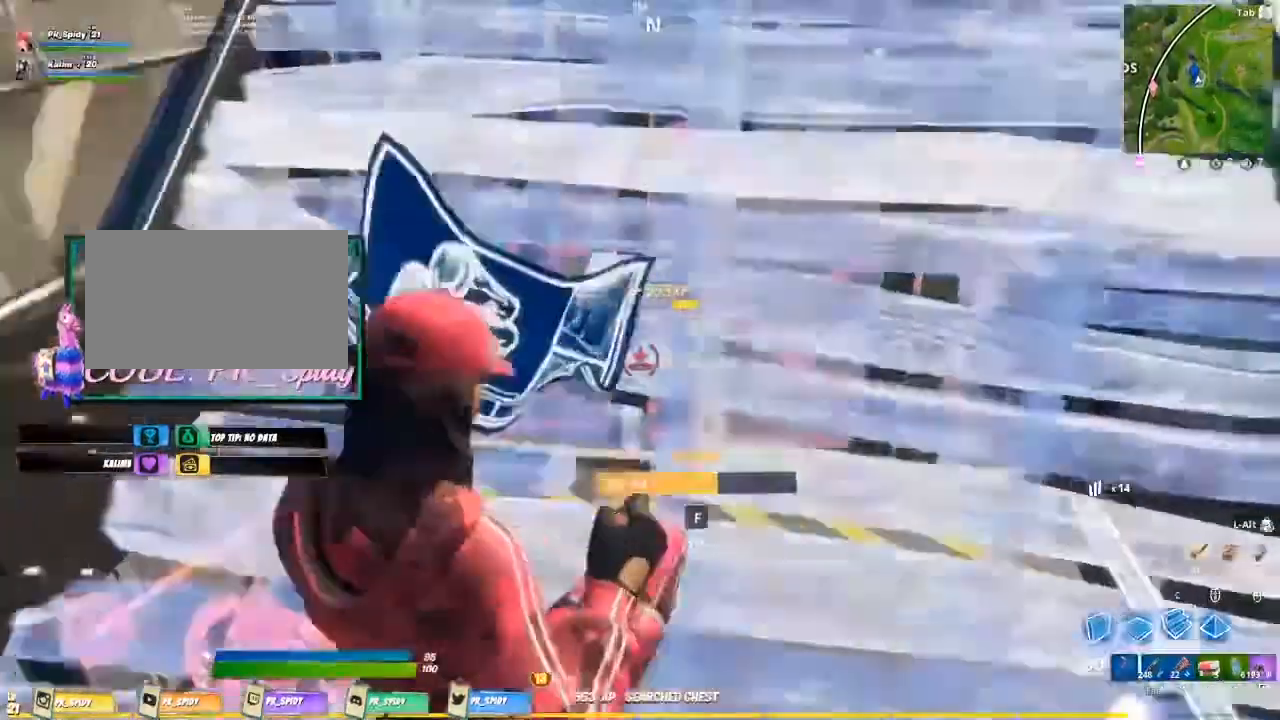
{"keys": ["w"], "mouse": [], "events": [[67, "1", "down"], [200, "1", "up"]]}
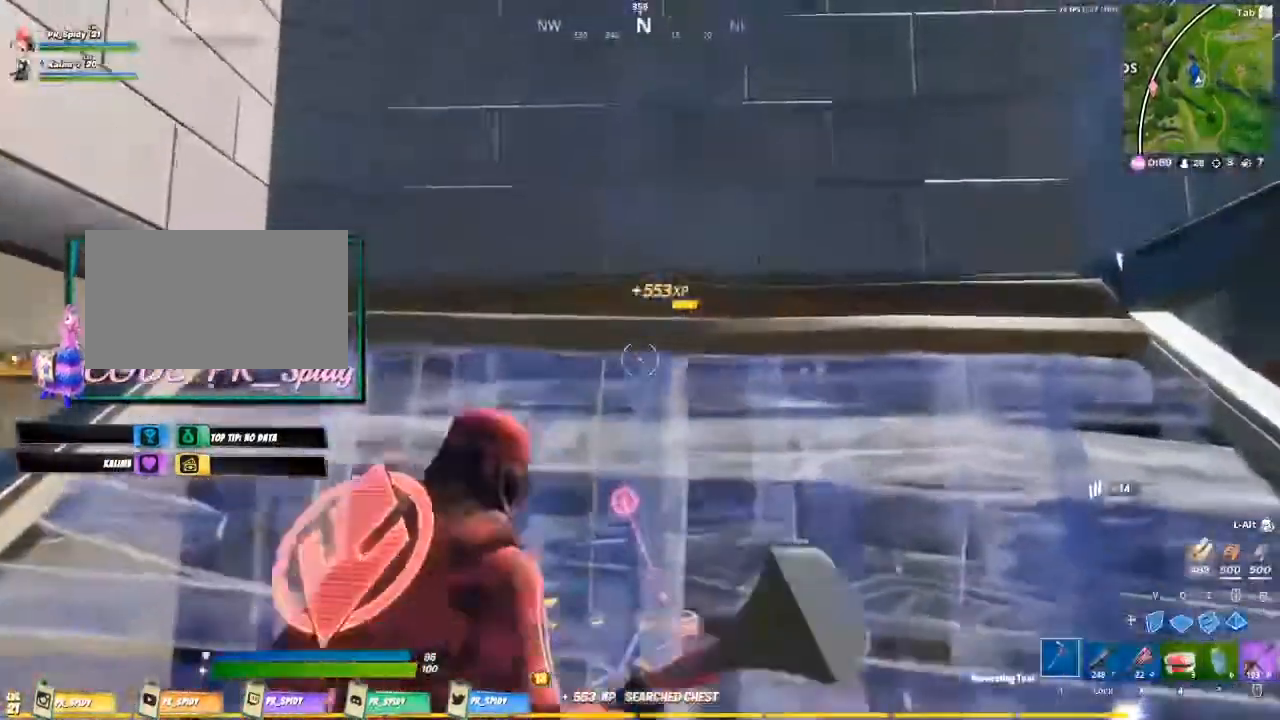
{"keys": ["a", "w"], "mouse": [], "events": [[500, "a", "down"]]}
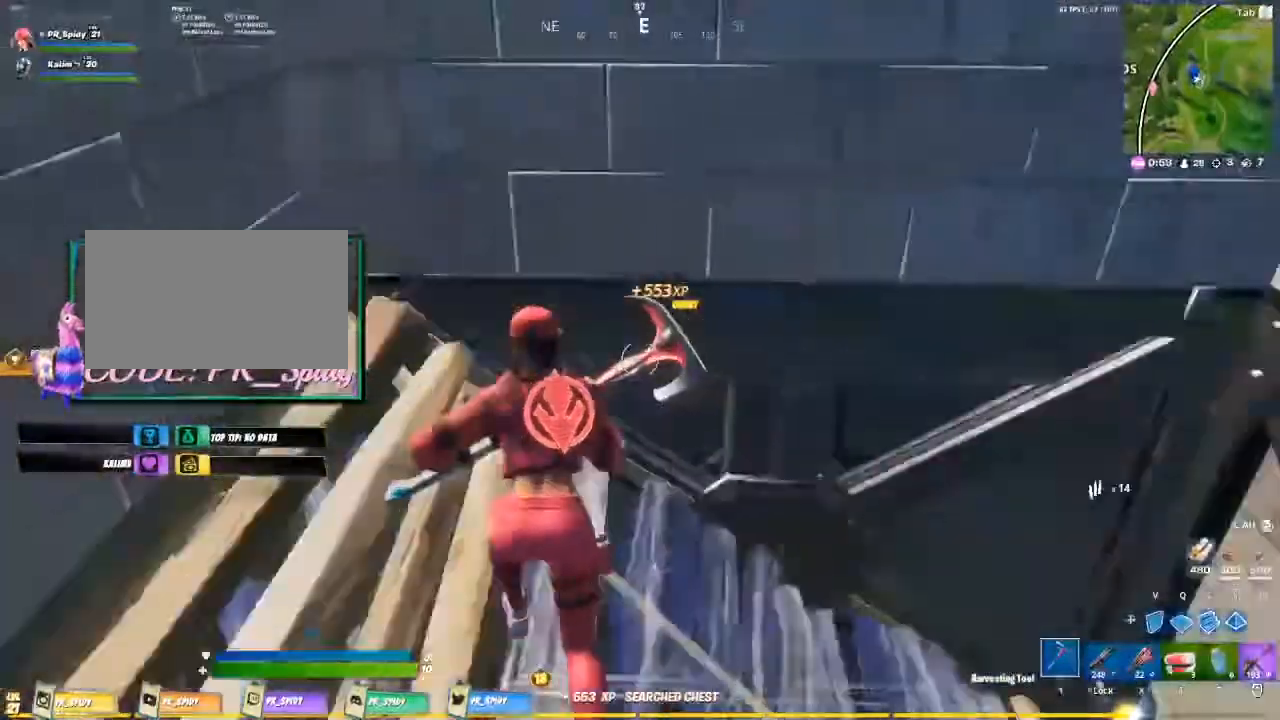
{"keys": [], "mouse": [], "events": [[200, "a", "up"], [233, "space", "down"], [367, "w", "up"], [467, "space", "up"]]}
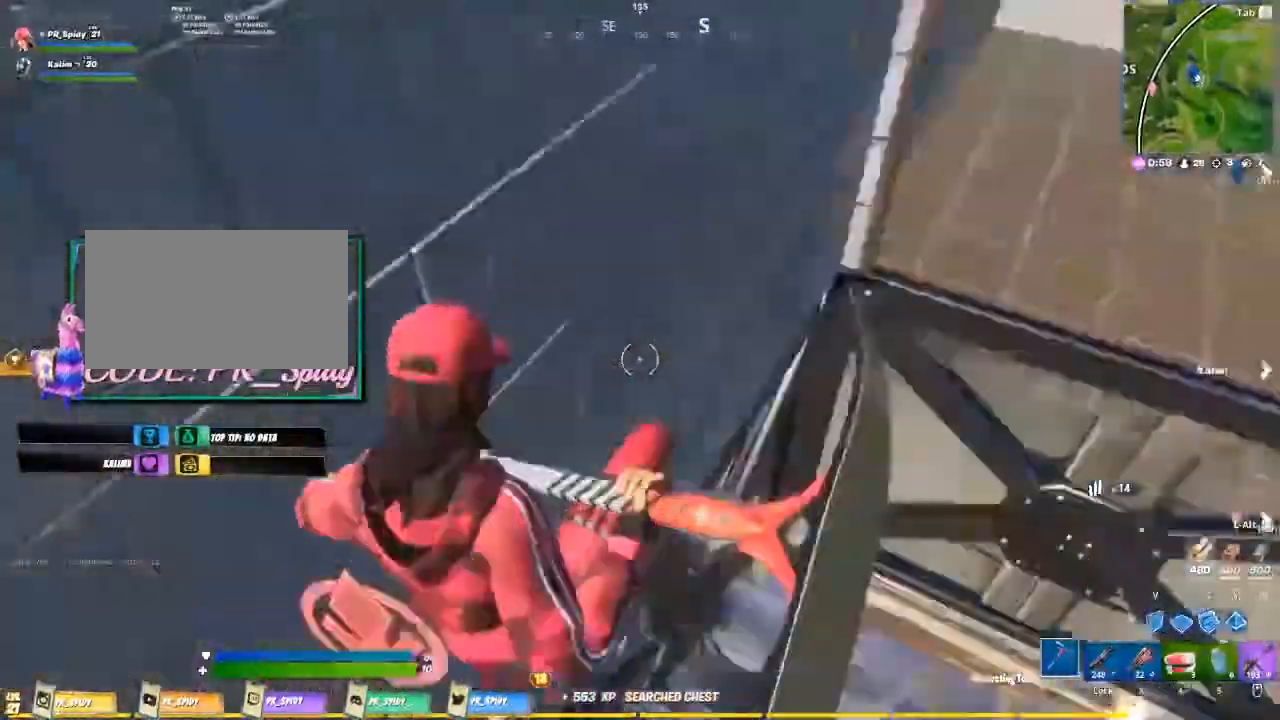
{"keys": ["a"], "mouse": [], "events": [[67, "a", "down"]]}